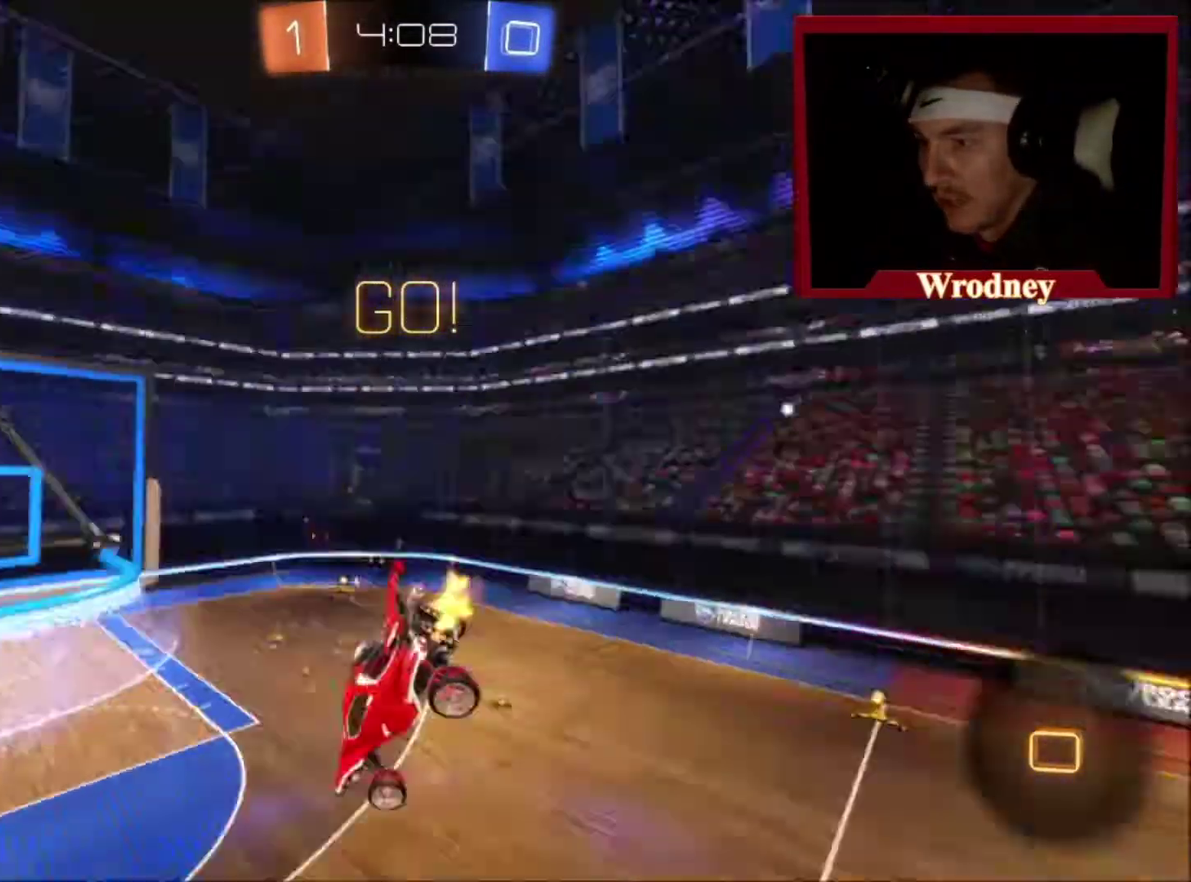
Gameplay with a controller (Xbox layout); each line is a JSON object with the inputs held at the frame after it. "events" lists button and stick changes between this image and that frame as [ms after this image, input, new state], when the widget could be followed in between. Not read: R2.
{"buttons": [], "left_stick": "right", "right_stick": "center", "events": [[100, "Y", "up"], [133, "left_stick", "down-right"], [233, "left_stick", "right"], [267, "L1", "down"], [434, "L1", "up"]]}
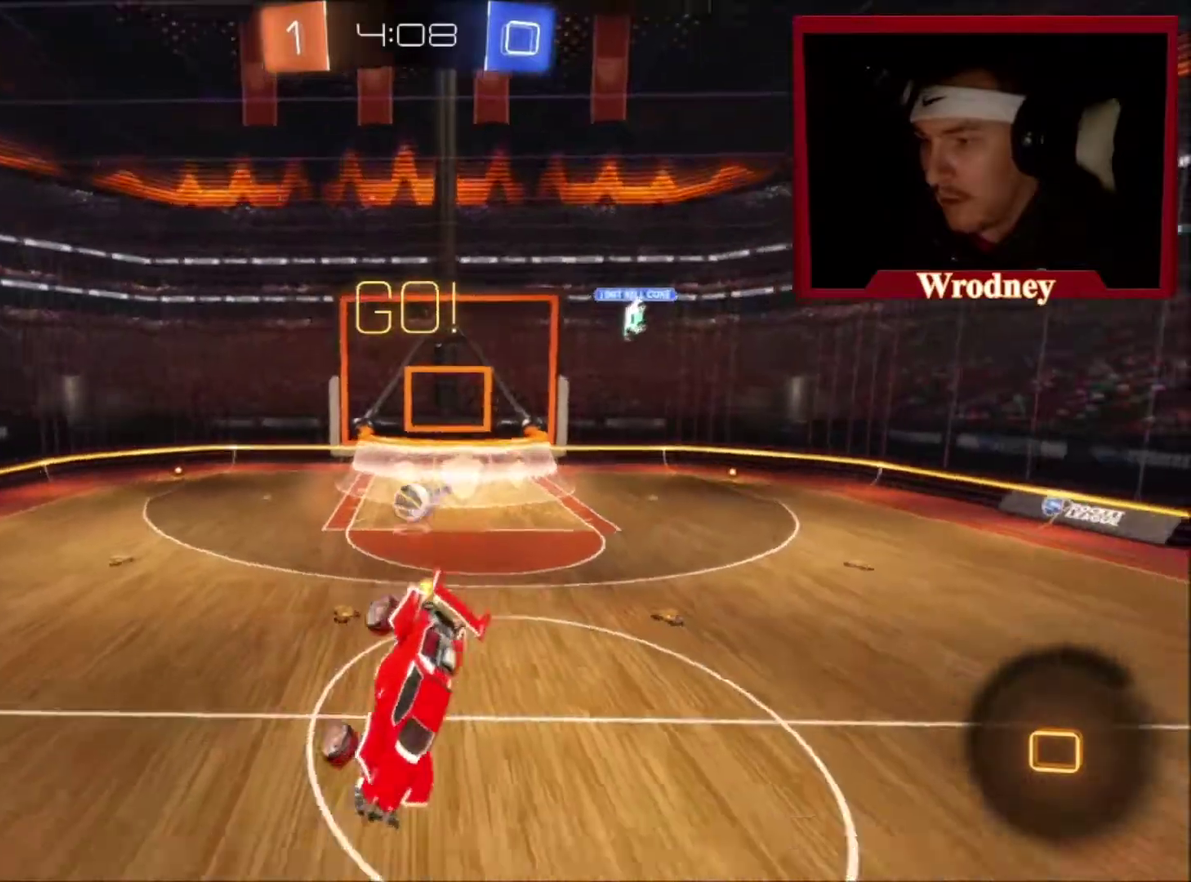
{"buttons": [], "left_stick": "up-left", "right_stick": "center", "events": [[234, "L1", "down"], [267, "left_stick", "left"], [401, "L1", "up"], [401, "left_stick", "up-left"]]}
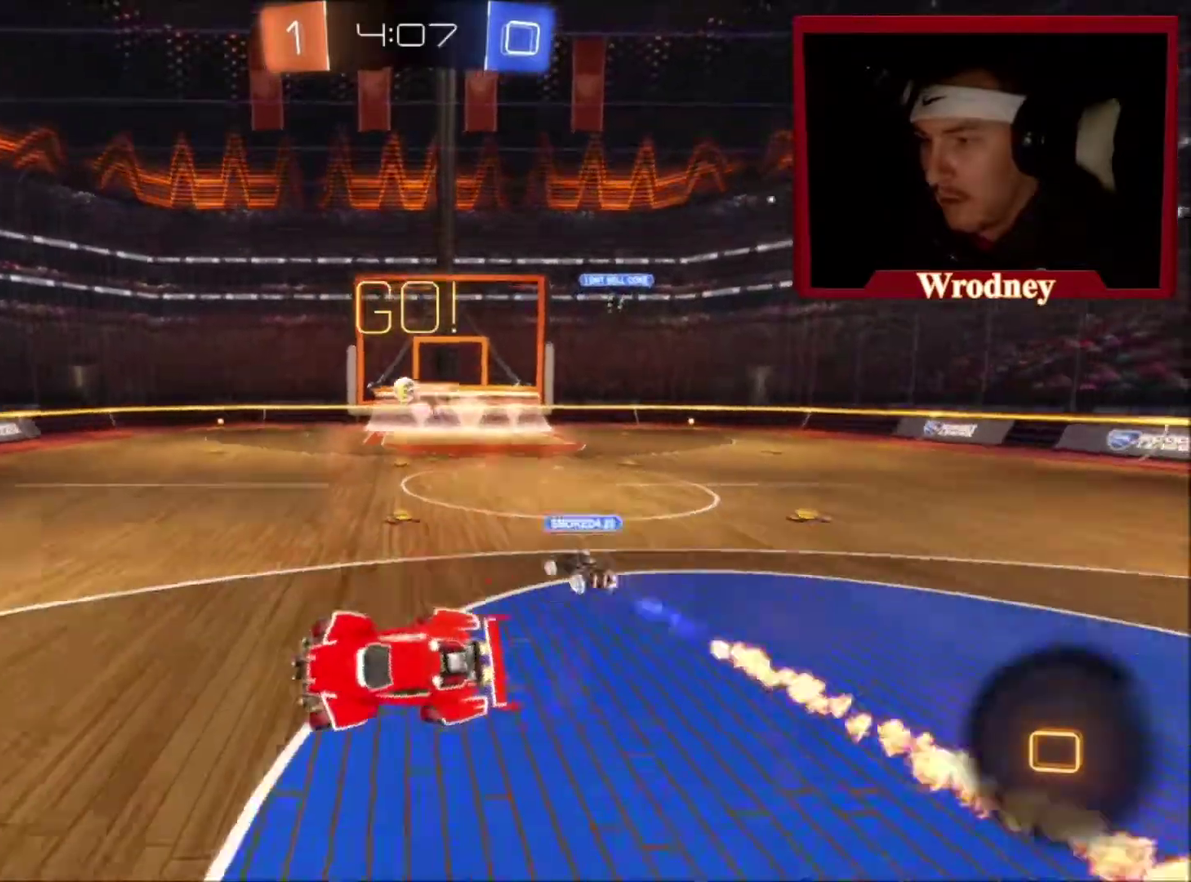
{"buttons": [], "left_stick": "right", "right_stick": "center", "events": [[167, "left_stick", "right"], [233, "L1", "down"], [367, "L1", "up"]]}
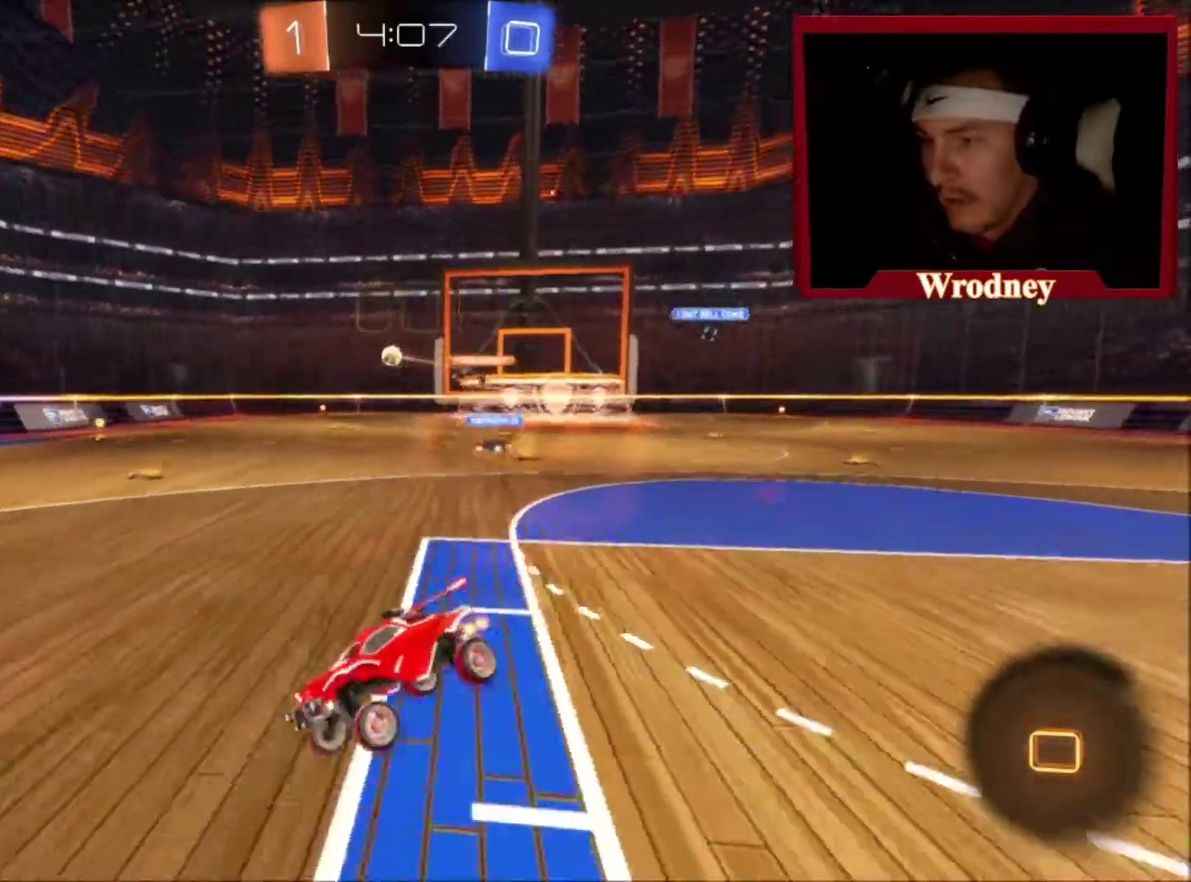
{"buttons": [], "left_stick": "right", "right_stick": "center", "events": []}
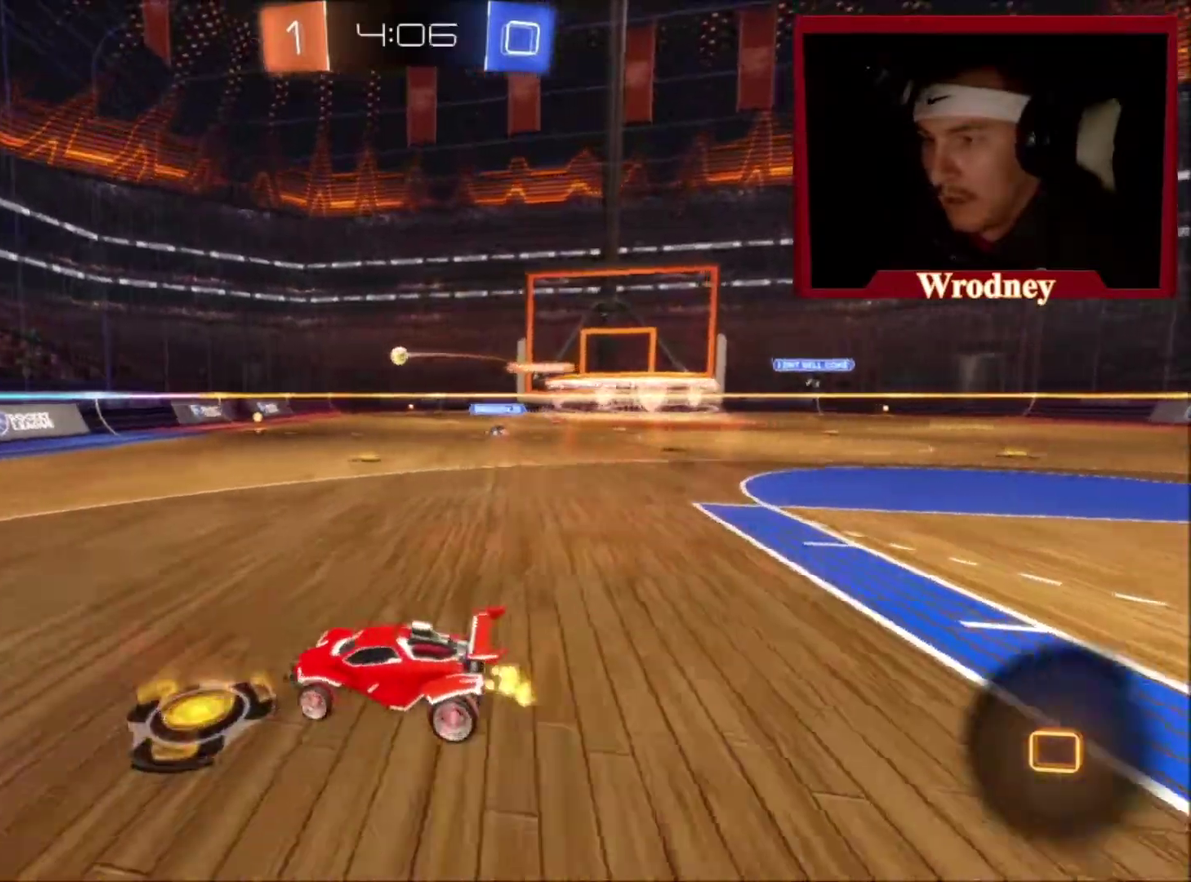
{"buttons": [], "left_stick": "up-right", "right_stick": "center", "events": [[434, "left_stick", "up-right"]]}
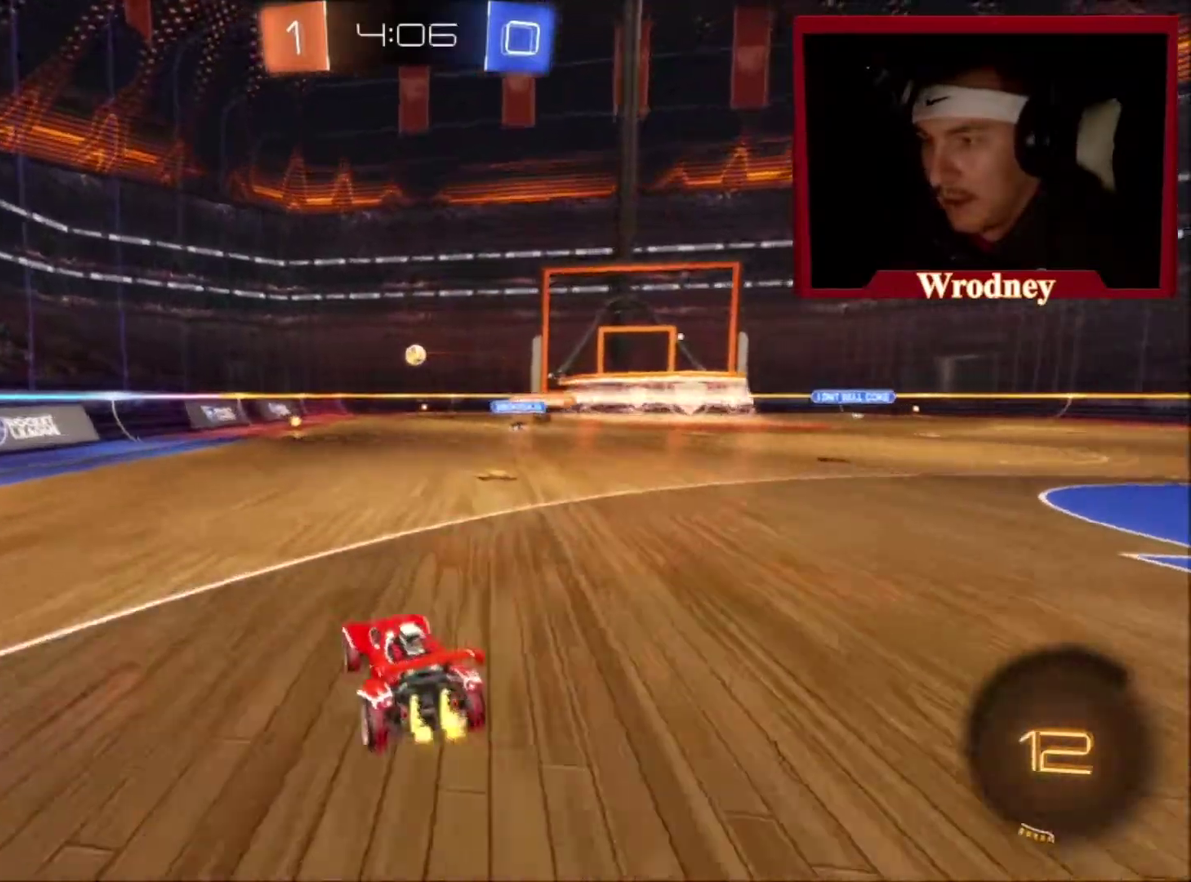
{"buttons": ["X"], "left_stick": "center", "right_stick": "center", "events": [[34, "left_stick", "right"], [67, "X", "down"], [367, "left_stick", "center"]]}
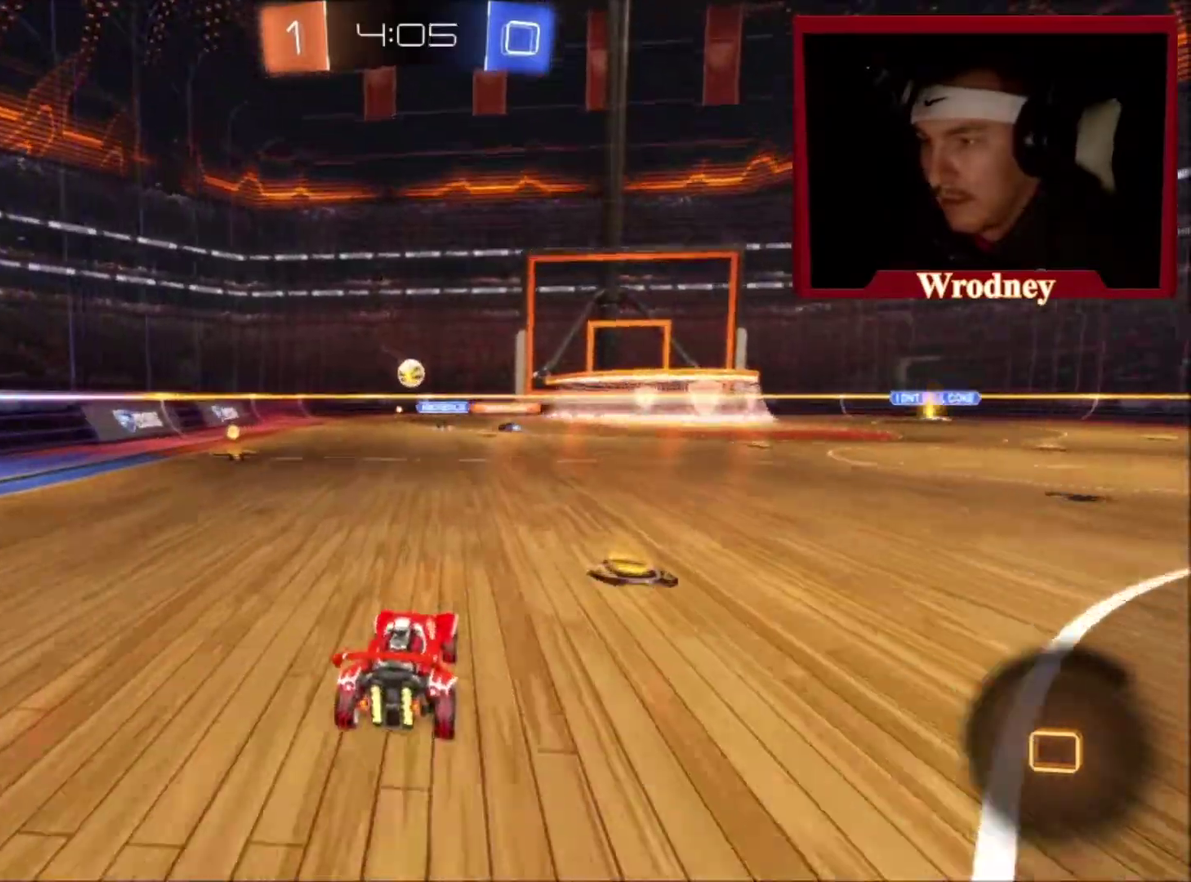
{"buttons": ["X"], "left_stick": "up-left", "right_stick": "center", "events": [[33, "left_stick", "up-left"]]}
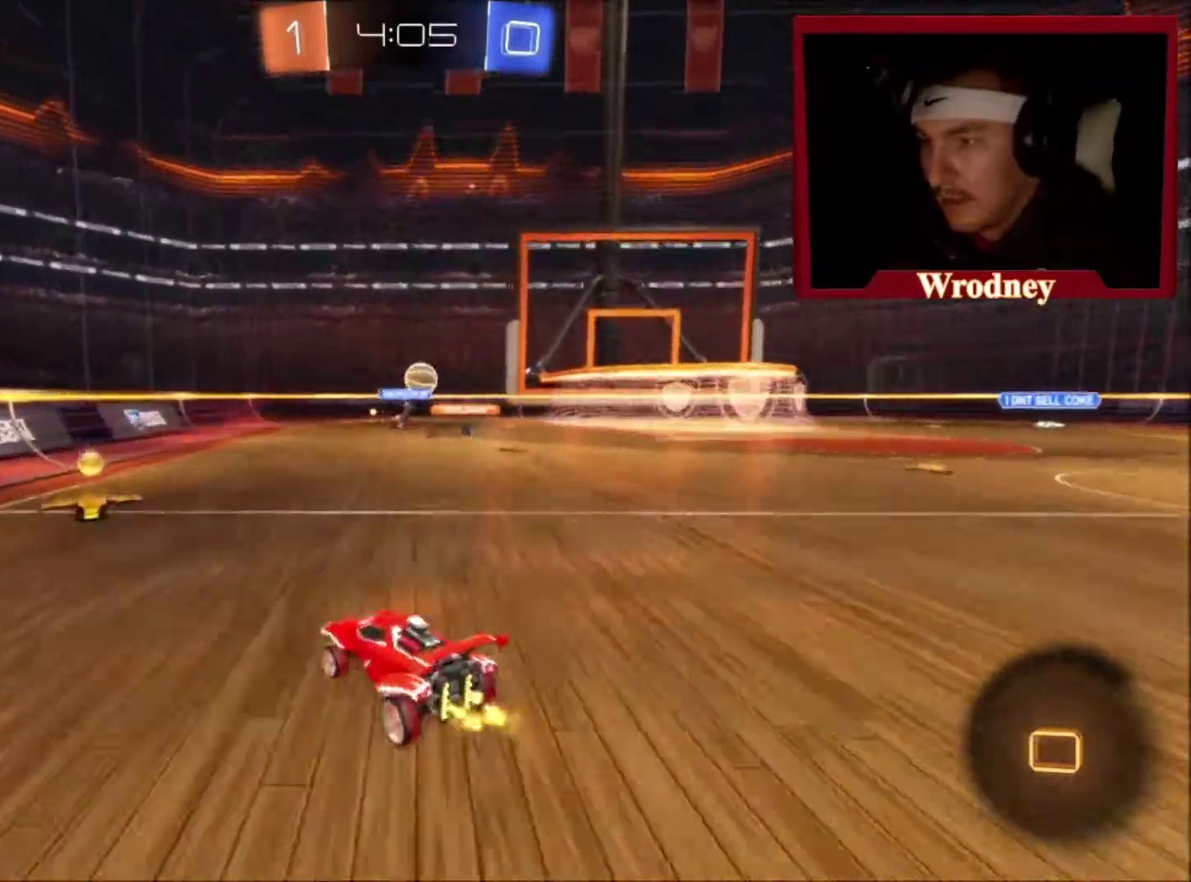
{"buttons": [], "left_stick": "right", "right_stick": "center", "events": [[67, "X", "up"], [100, "left_stick", "center"], [167, "left_stick", "right"]]}
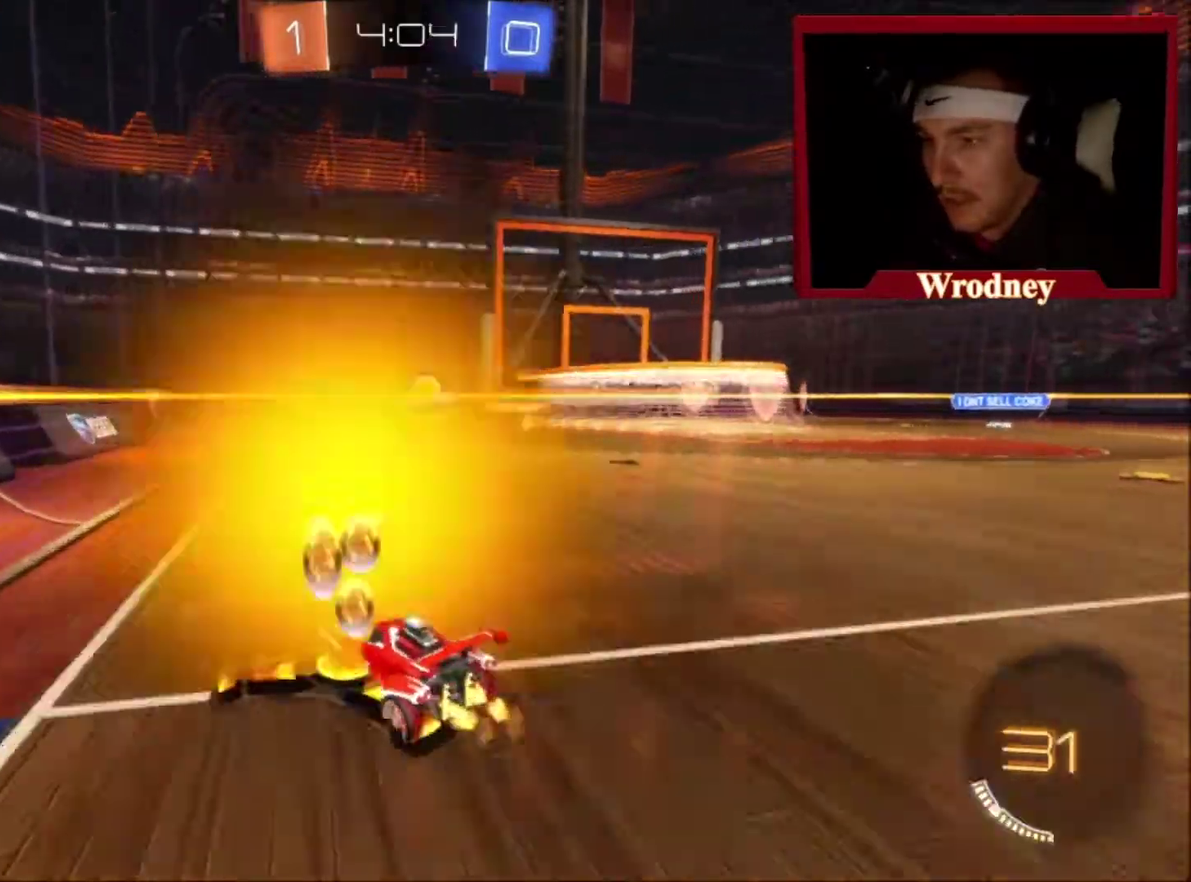
{"buttons": ["X"], "left_stick": "right", "right_stick": "center", "events": [[167, "X", "down"]]}
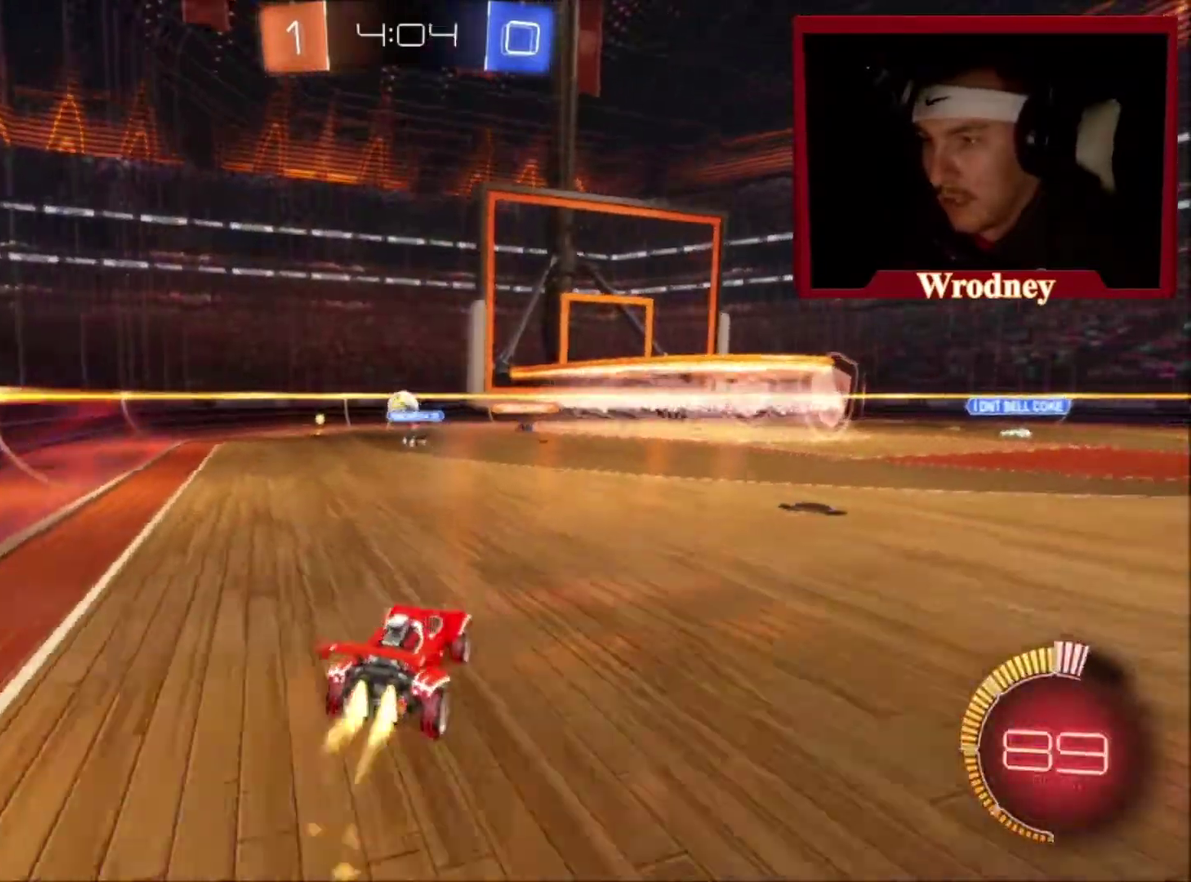
{"buttons": [], "left_stick": "center", "right_stick": "center", "events": [[100, "X", "up"], [100, "left_stick", "center"]]}
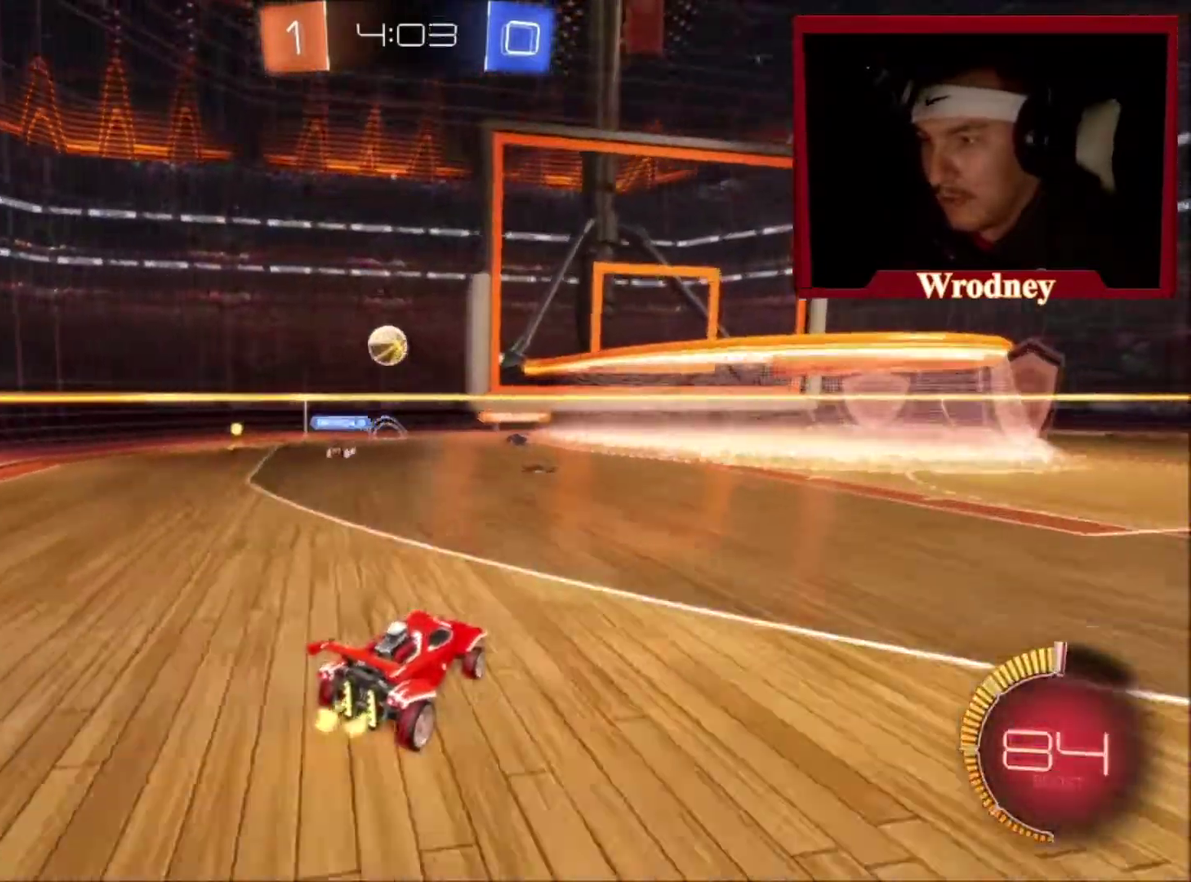
{"buttons": [], "left_stick": "right", "right_stick": "center", "events": [[133, "left_stick", "right"]]}
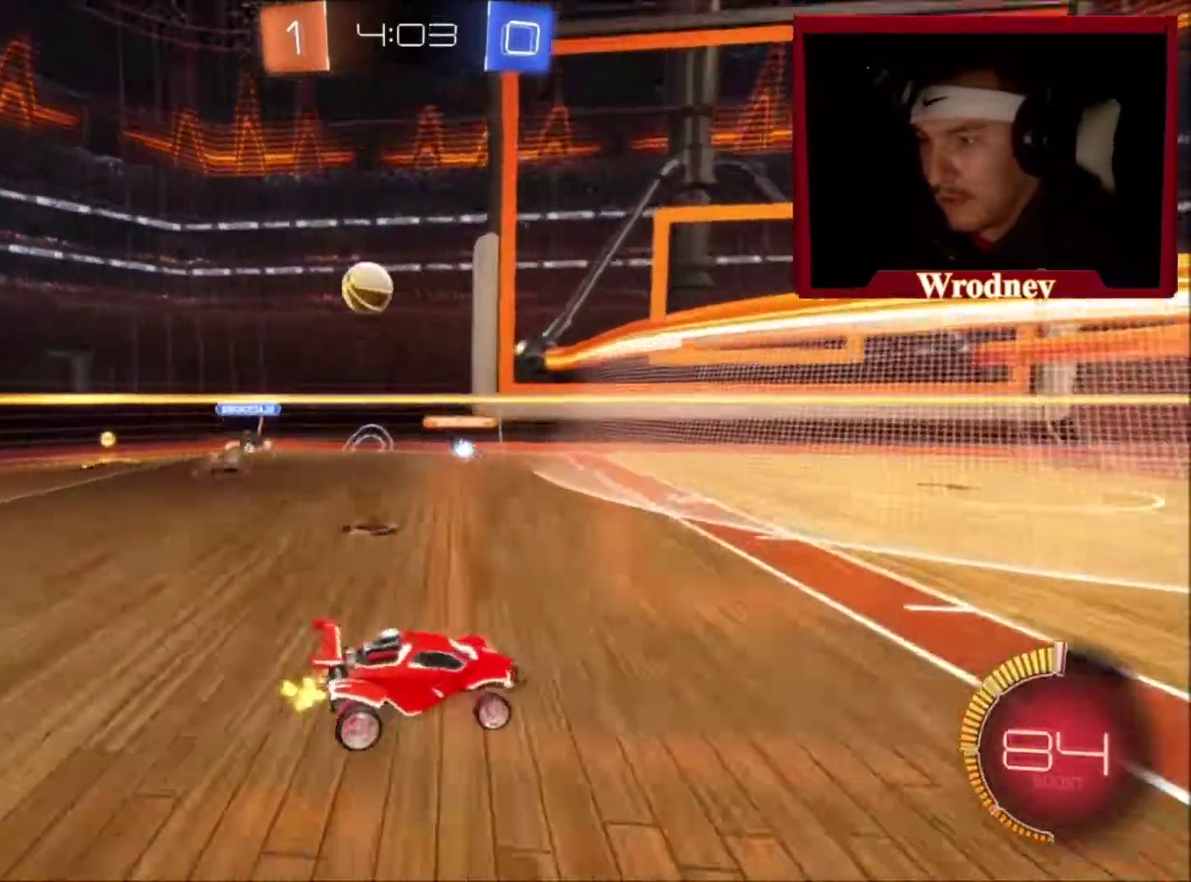
{"buttons": [], "left_stick": "up-left", "right_stick": "center", "events": [[67, "left_stick", "center"], [200, "left_stick", "up-left"]]}
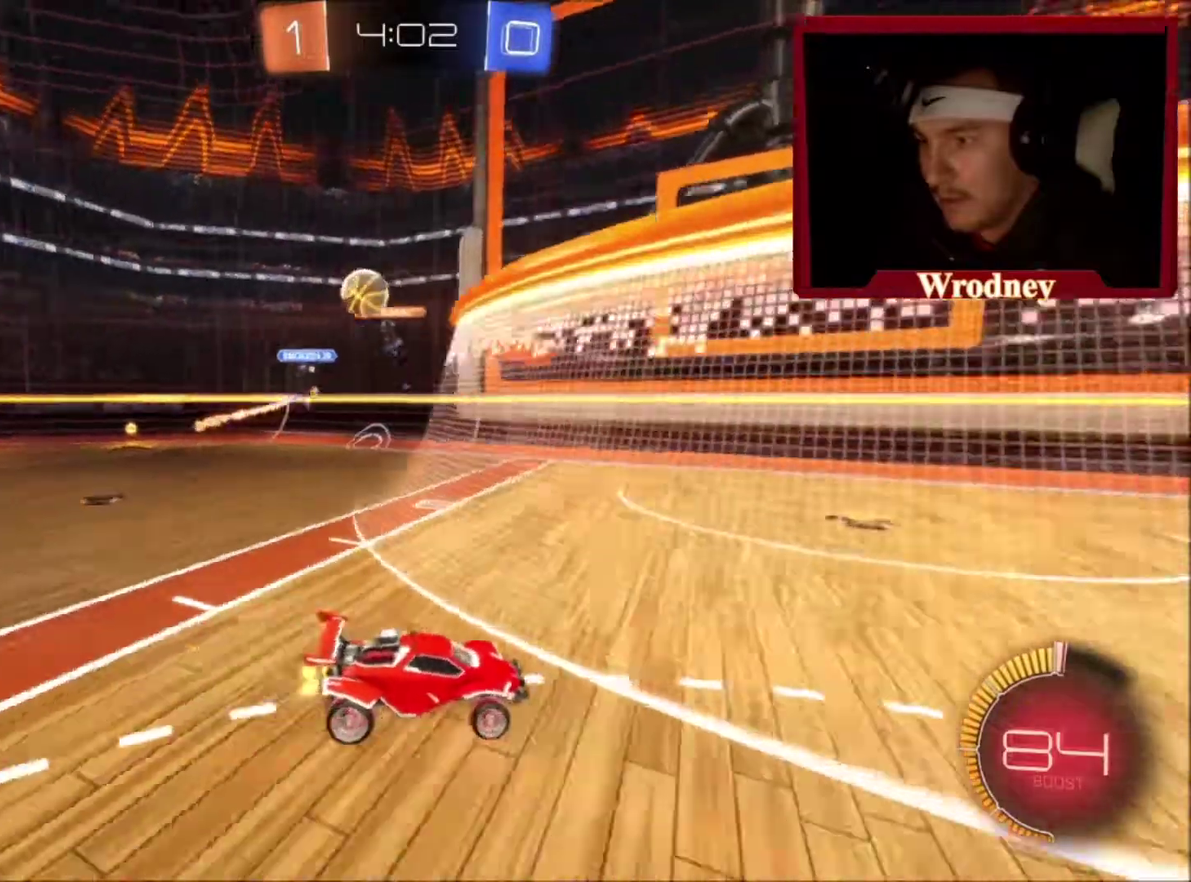
{"buttons": [], "left_stick": "up-left", "right_stick": "center", "events": [[233, "B", "down"], [367, "B", "up"]]}
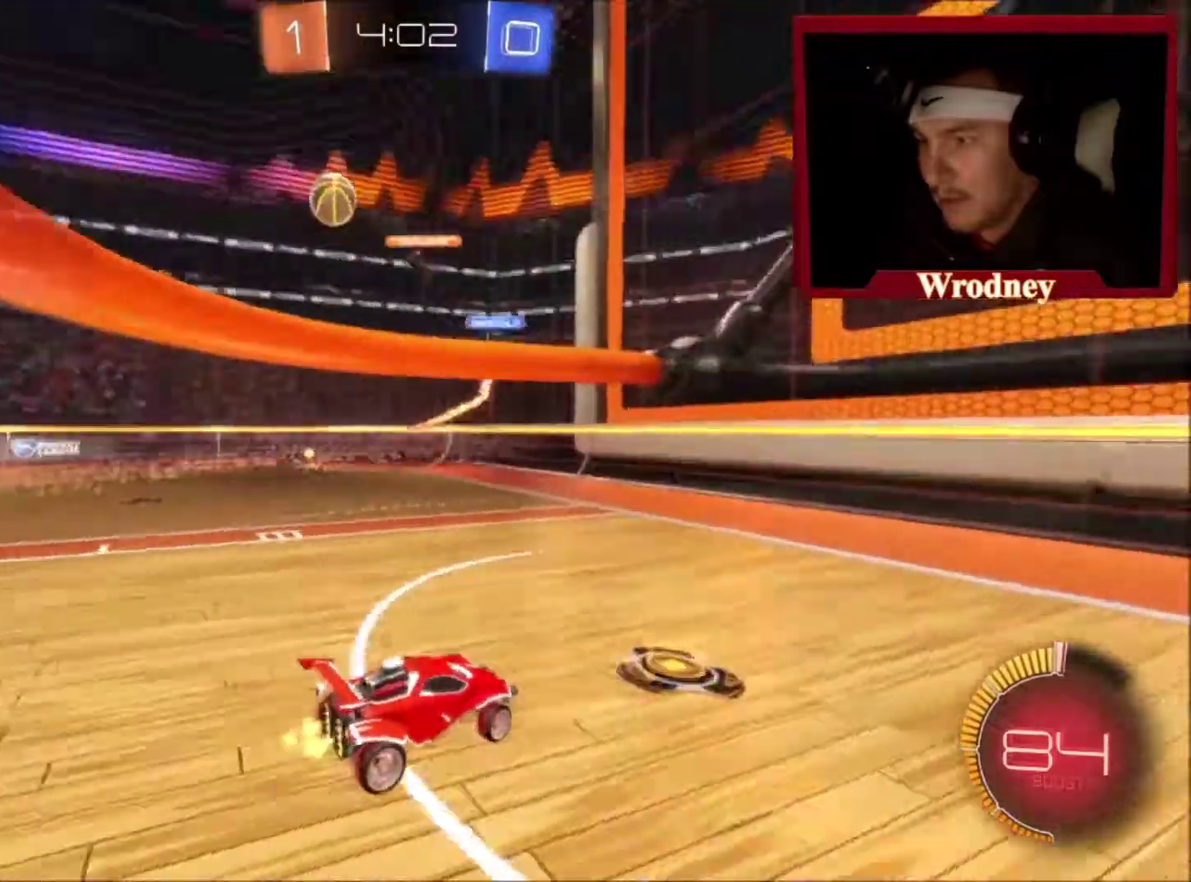
{"buttons": [], "left_stick": "center", "right_stick": "center", "events": [[467, "left_stick", "center"]]}
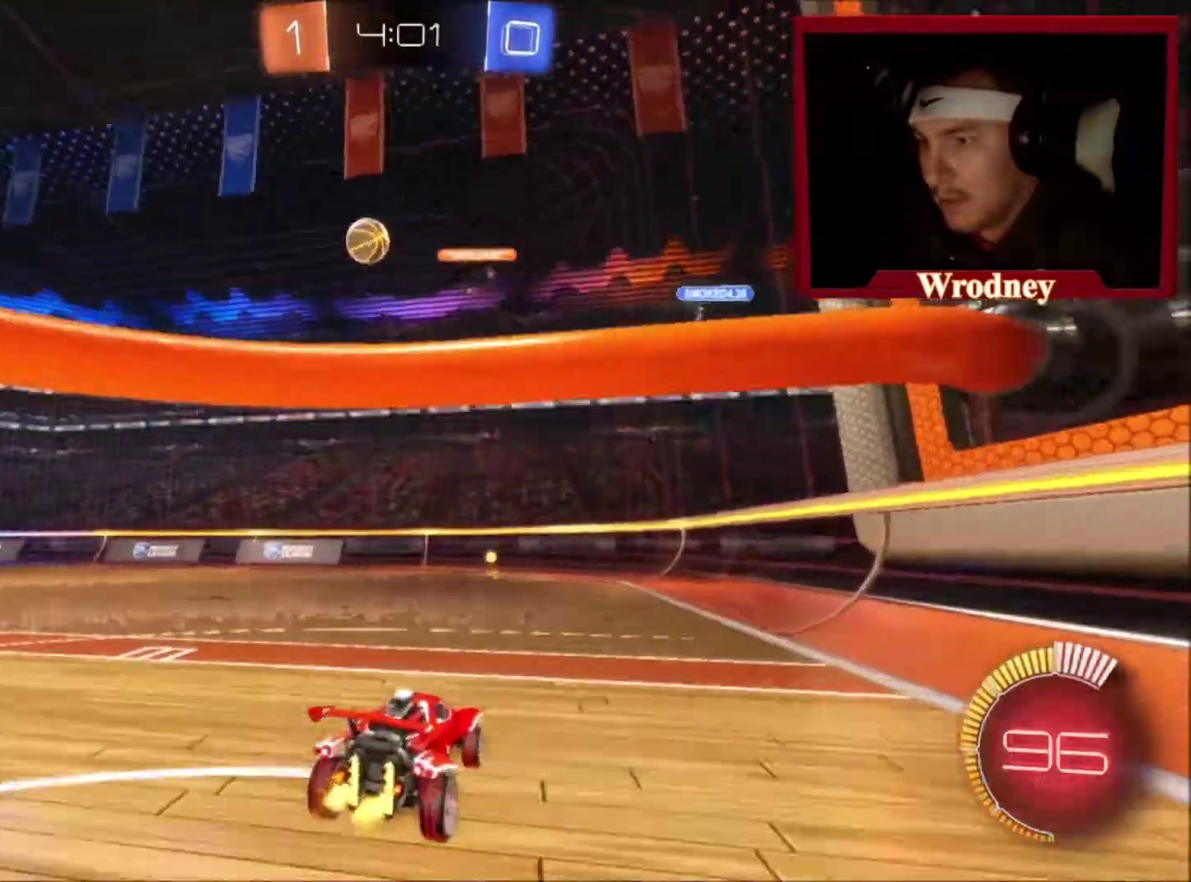
{"buttons": [], "left_stick": "up-left", "right_stick": "center", "events": [[233, "left_stick", "up-left"]]}
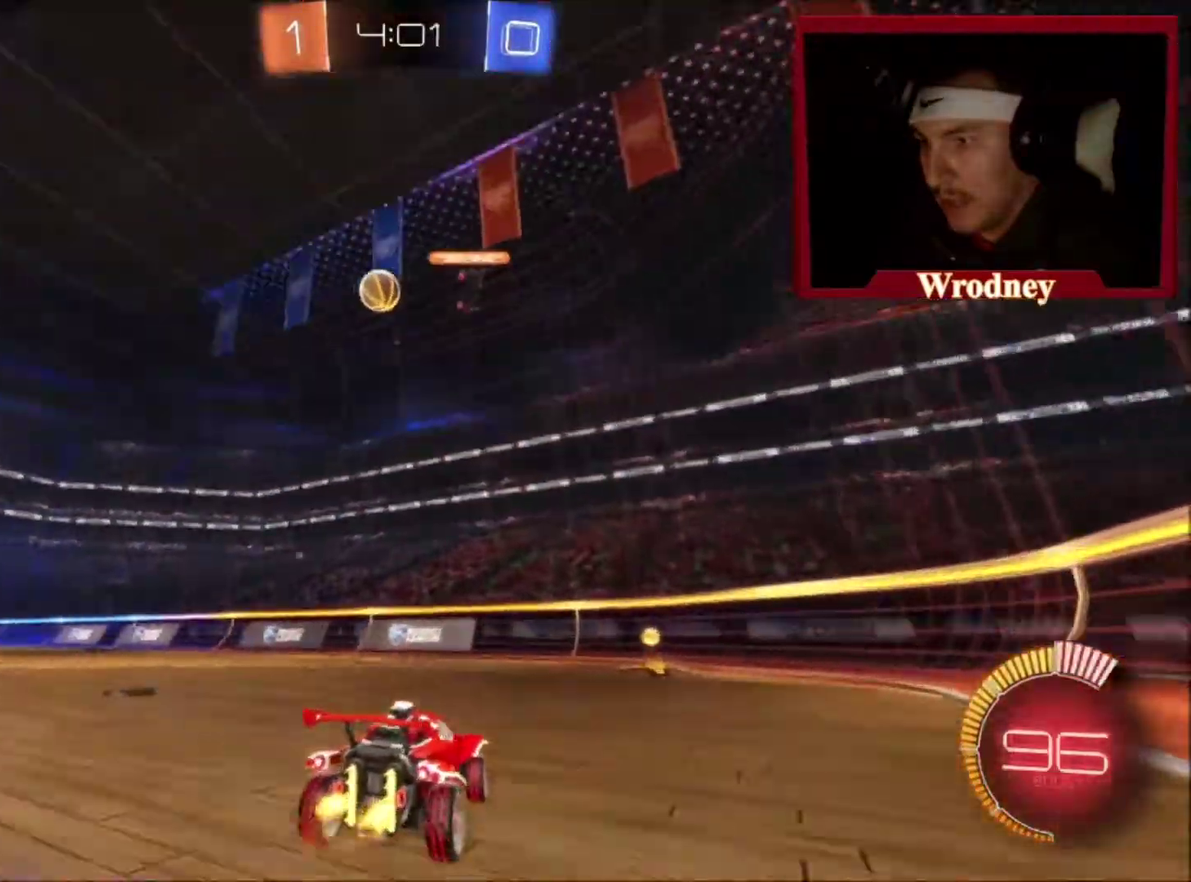
{"buttons": [], "left_stick": "center", "right_stick": "center", "events": [[367, "left_stick", "center"]]}
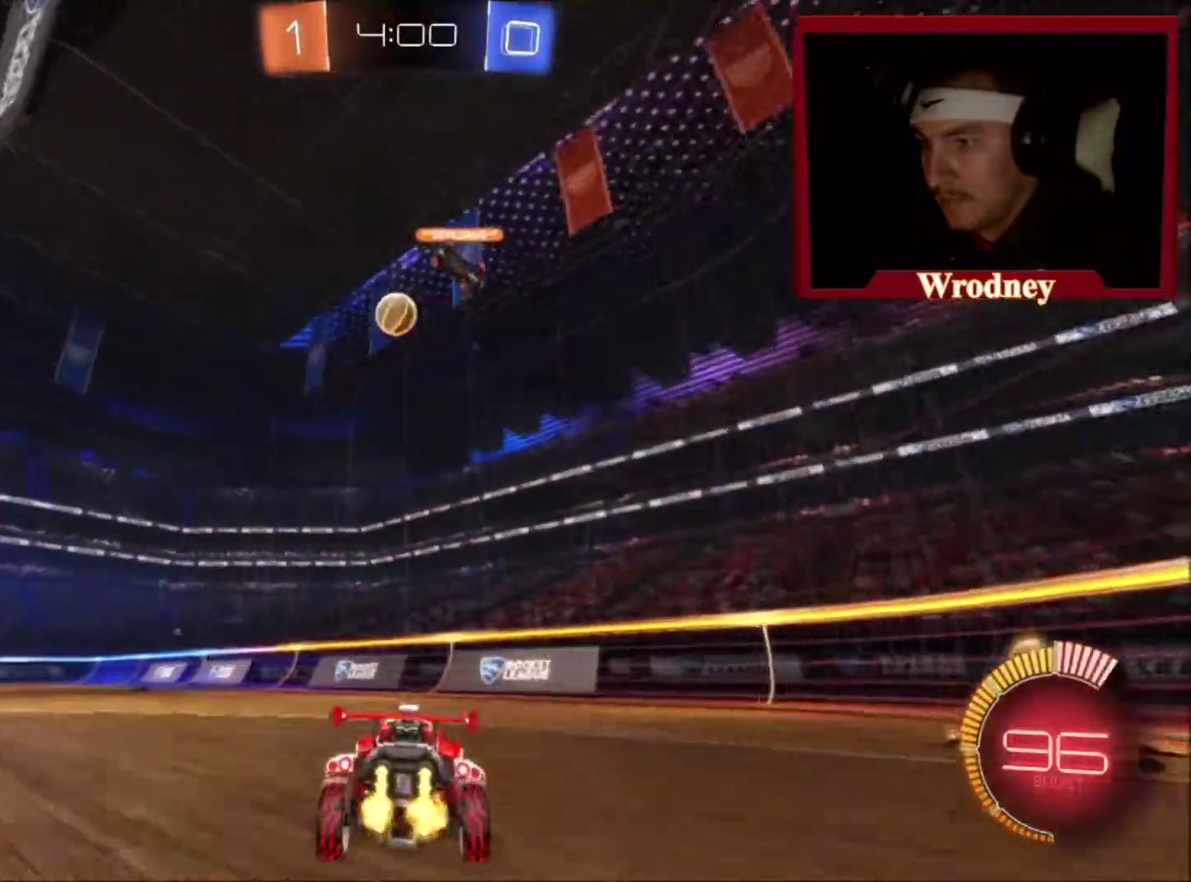
{"buttons": [], "left_stick": "center", "right_stick": "center", "events": [[33, "left_stick", "up-left"], [133, "X", "down"], [200, "left_stick", "center"], [267, "X", "up"]]}
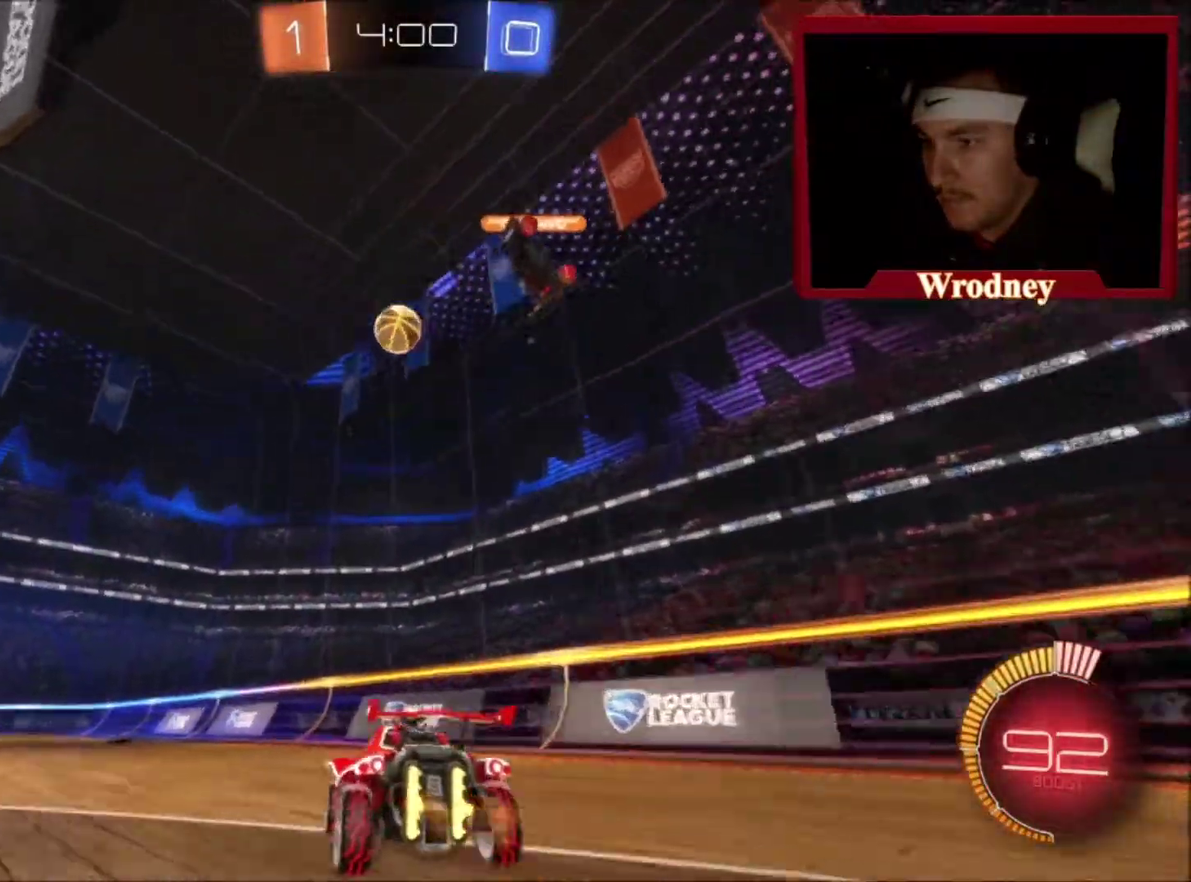
{"buttons": ["L2"], "left_stick": "center", "right_stick": "center", "events": [[100, "left_stick", "up-left"], [301, "left_stick", "left"], [367, "left_stick", "center"], [467, "L2", "down"]]}
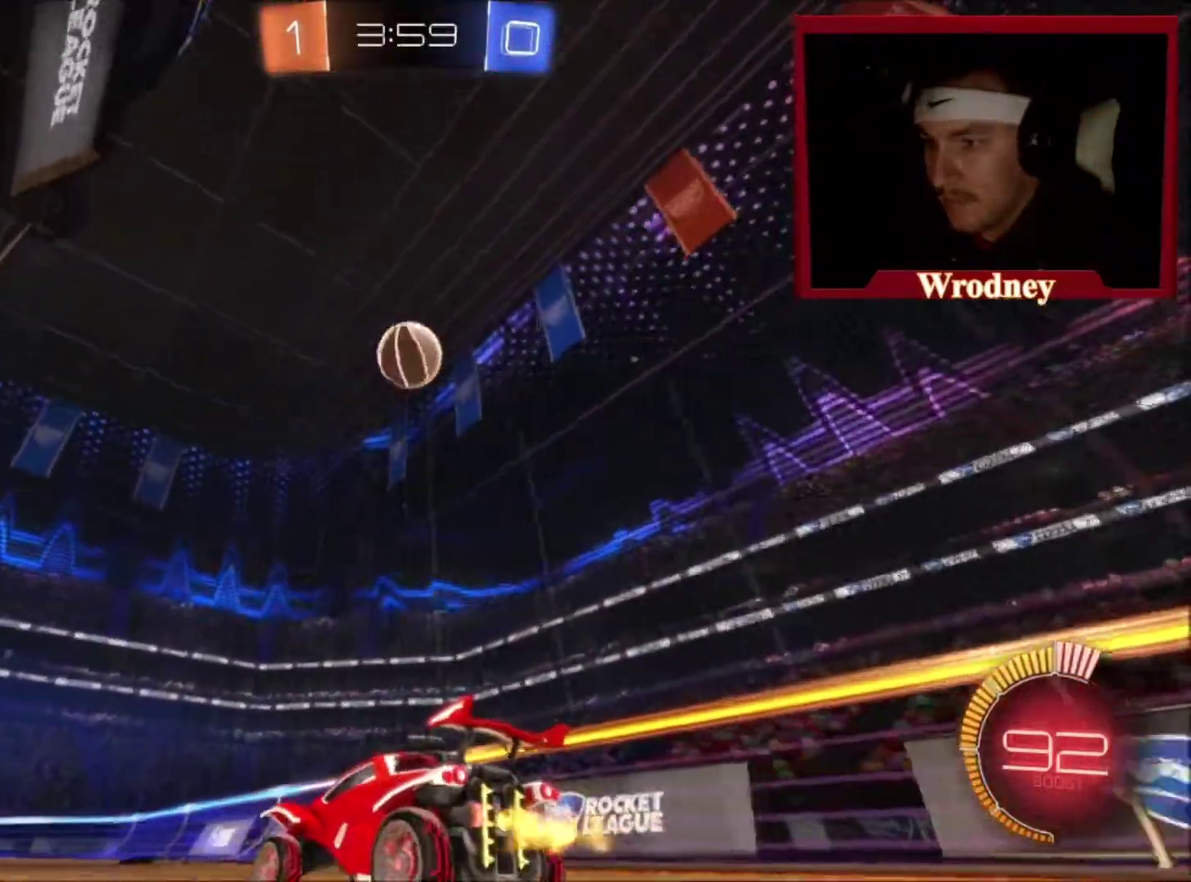
{"buttons": ["A", "X"], "left_stick": "down-right", "right_stick": "center", "events": [[100, "L2", "up"], [267, "X", "down"], [267, "left_stick", "right"], [434, "left_stick", "down-right"], [500, "A", "down"]]}
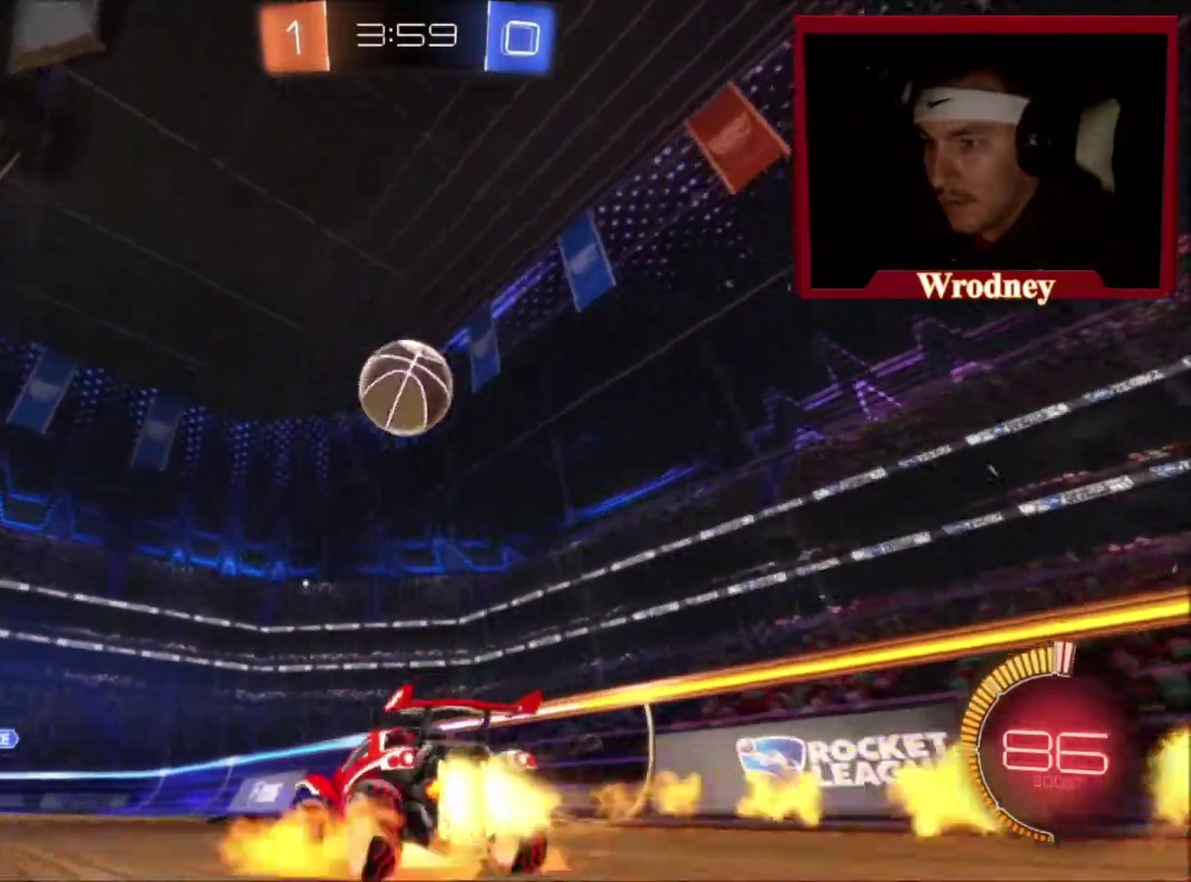
{"buttons": ["A", "X"], "left_stick": "down", "right_stick": "center", "events": [[67, "left_stick", "down"], [267, "A", "up"], [367, "A", "down"]]}
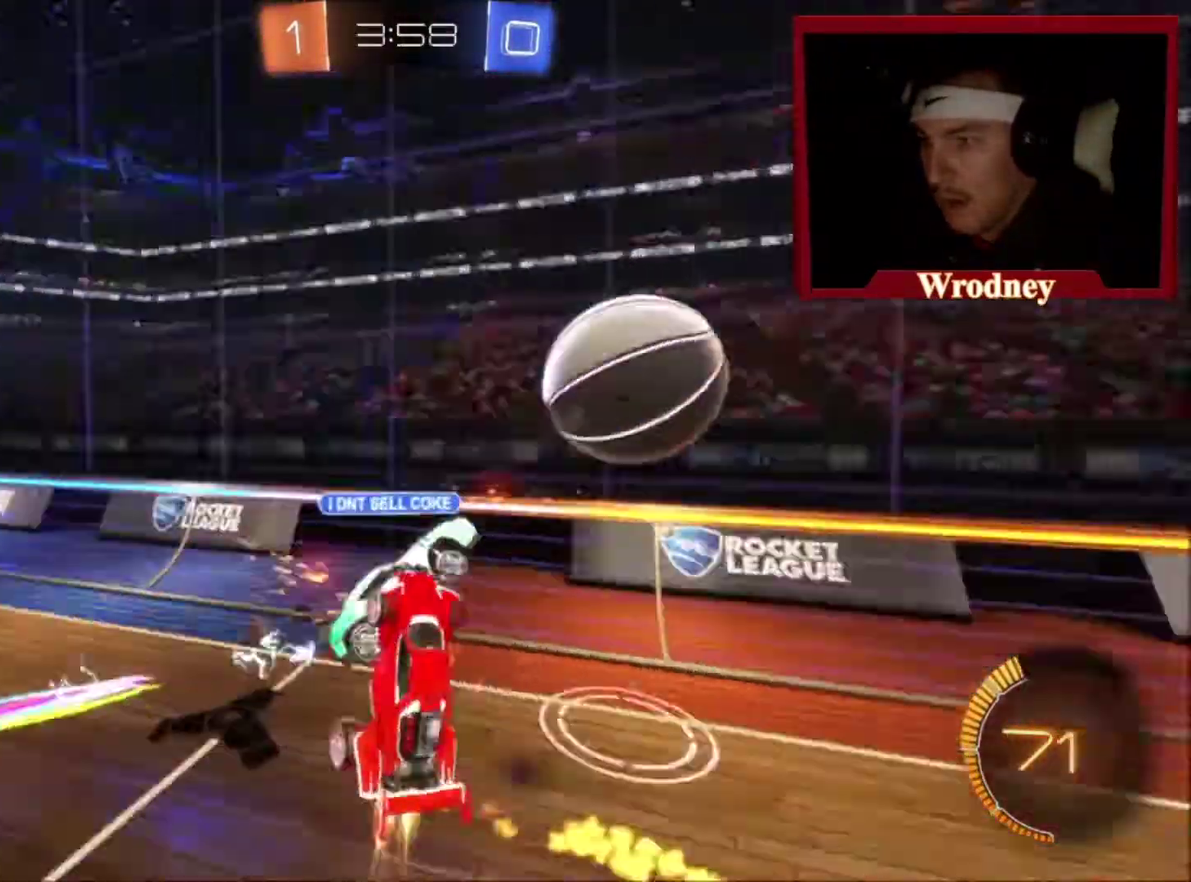
{"buttons": [], "left_stick": "down-right", "right_stick": "center", "events": [[133, "X", "up"], [167, "A", "up"], [467, "left_stick", "down-right"]]}
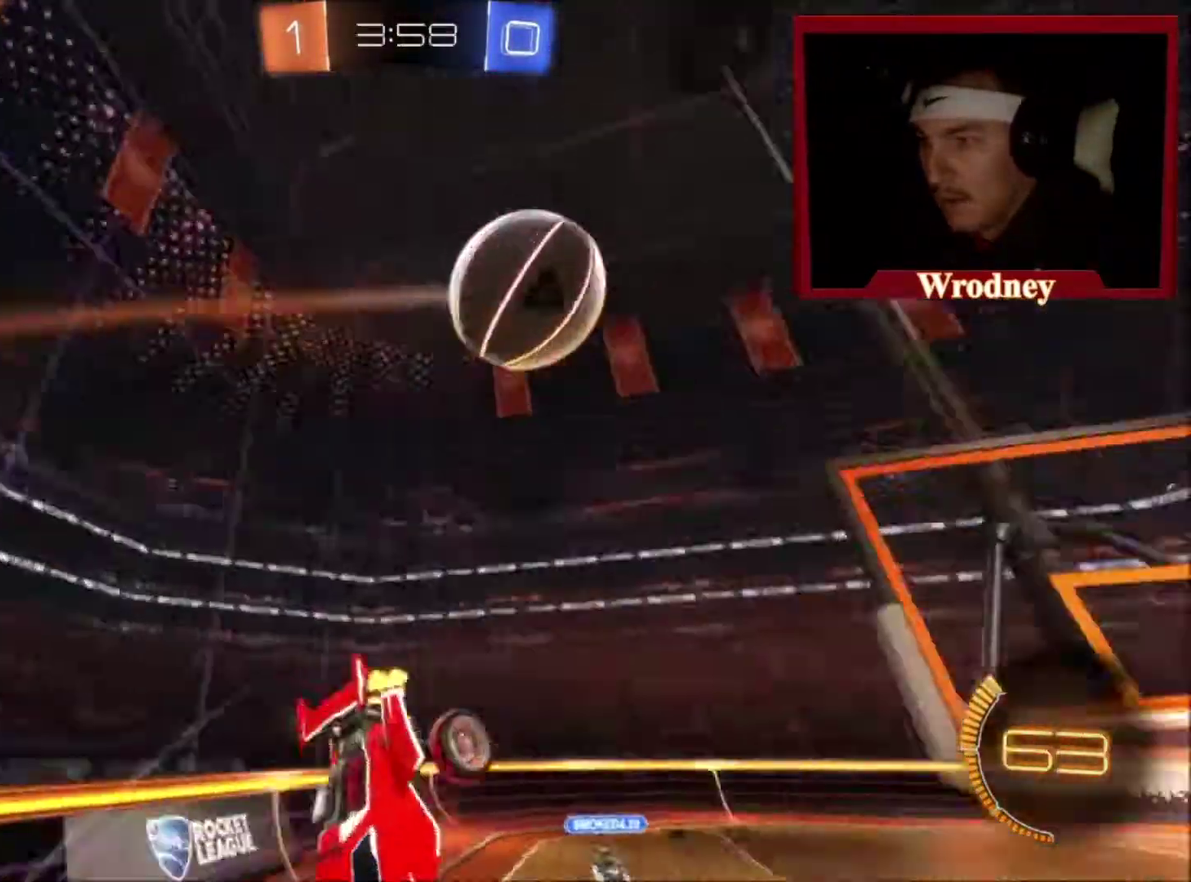
{"buttons": [], "left_stick": "left", "right_stick": "center", "events": [[167, "left_stick", "down"], [234, "left_stick", "down-left"], [367, "left_stick", "left"]]}
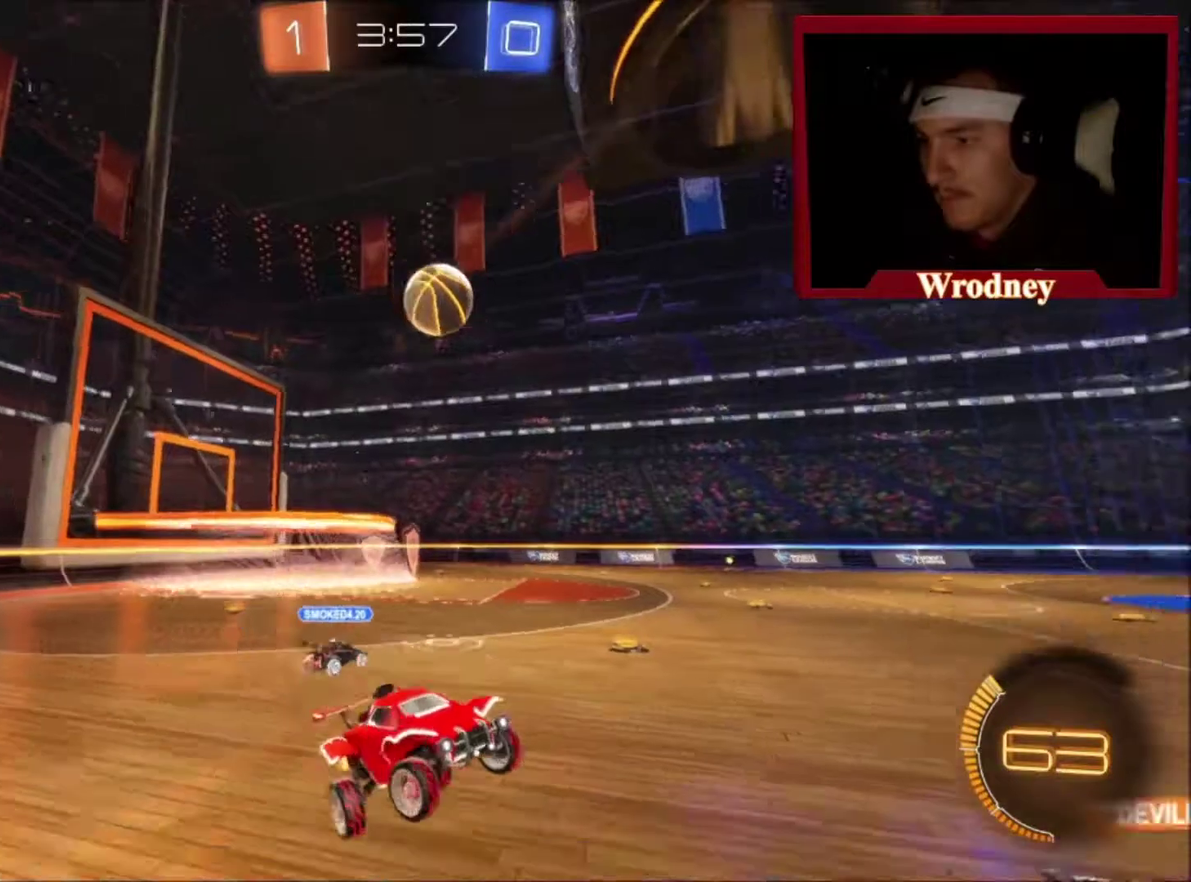
{"buttons": [], "left_stick": "up-left", "right_stick": "center", "events": [[200, "left_stick", "up-left"]]}
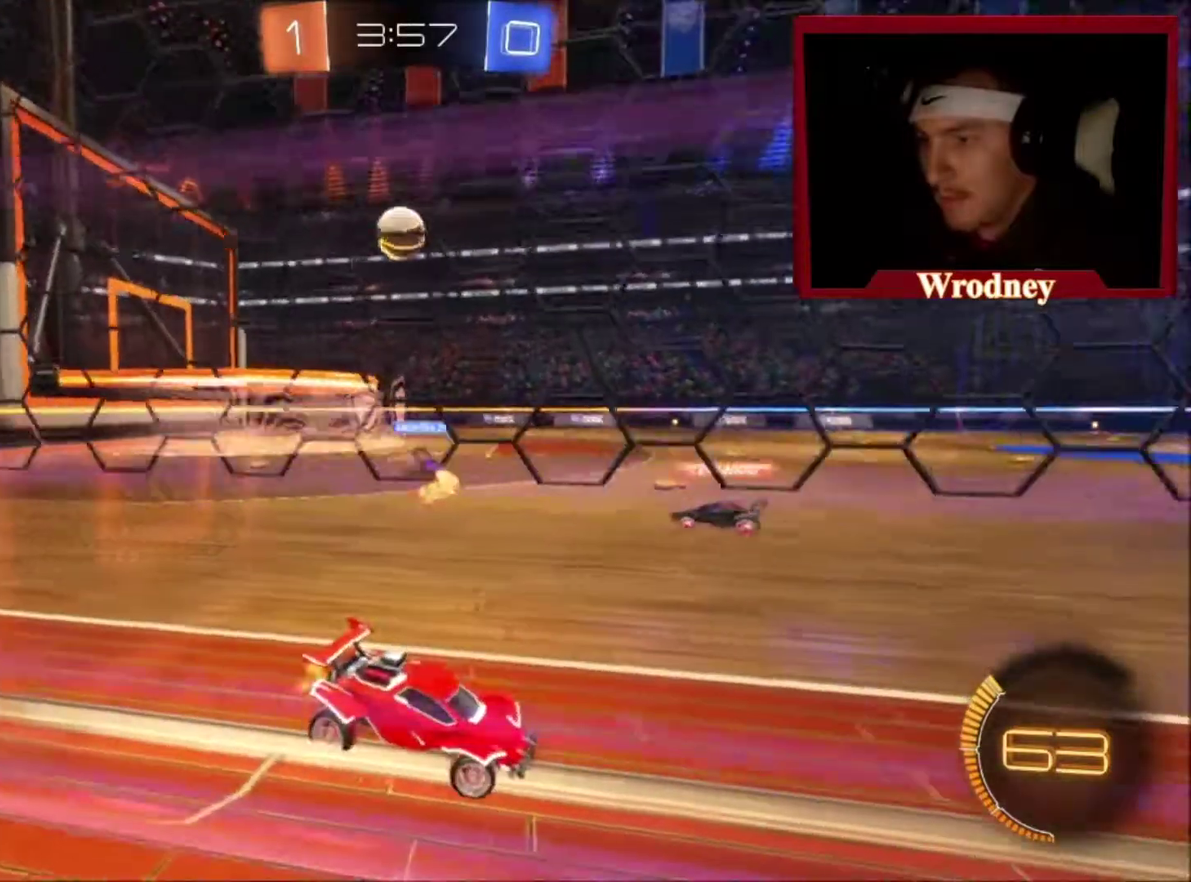
{"buttons": [], "left_stick": "up-left", "right_stick": "center", "events": []}
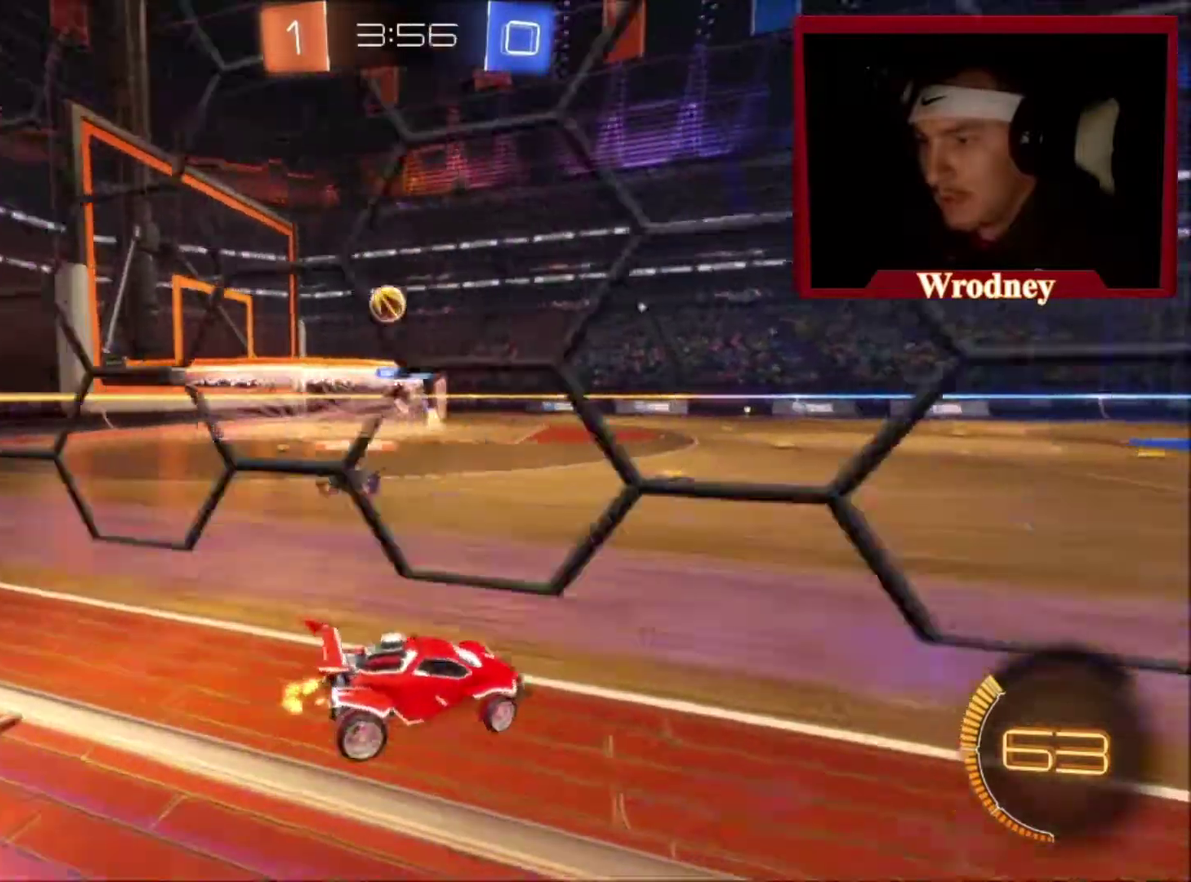
{"buttons": [], "left_stick": "up-left", "right_stick": "center", "events": []}
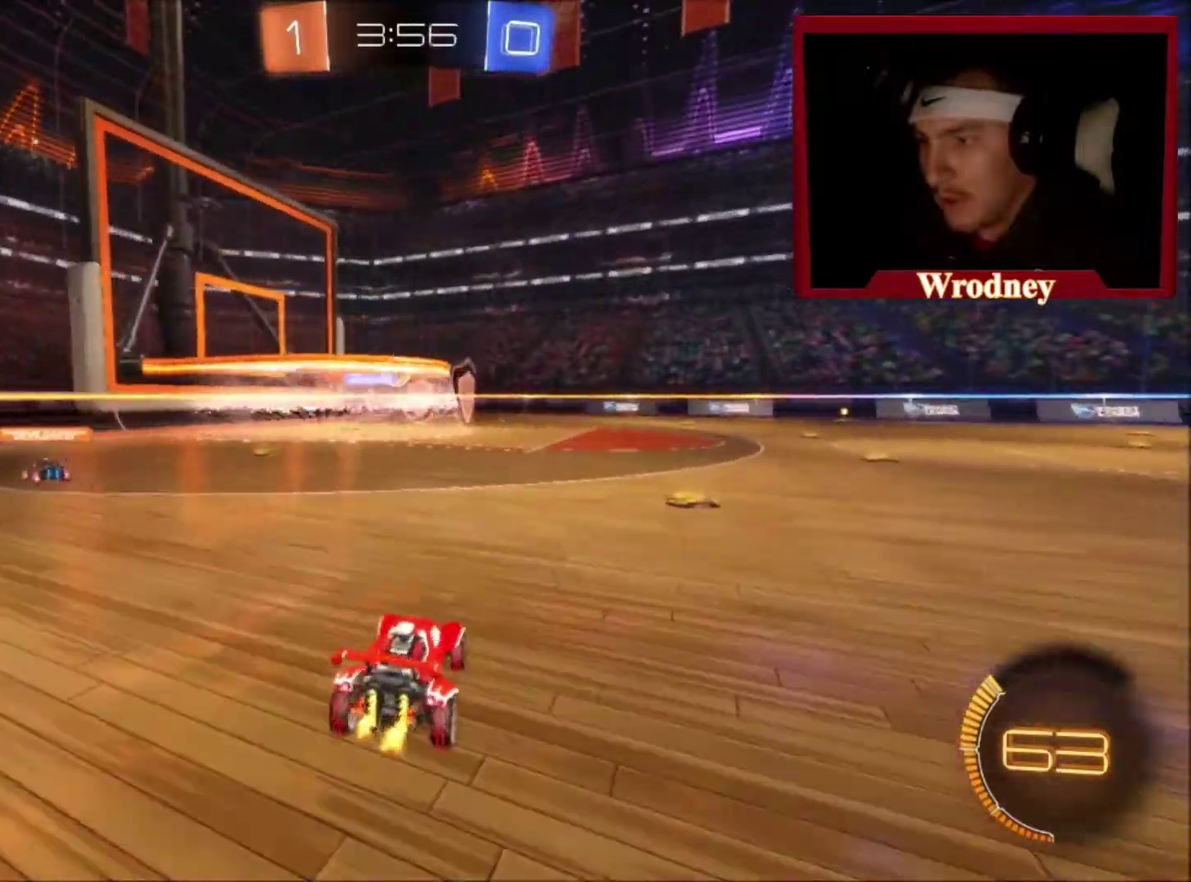
{"buttons": [], "left_stick": "center", "right_stick": "center", "events": [[501, "left_stick", "center"]]}
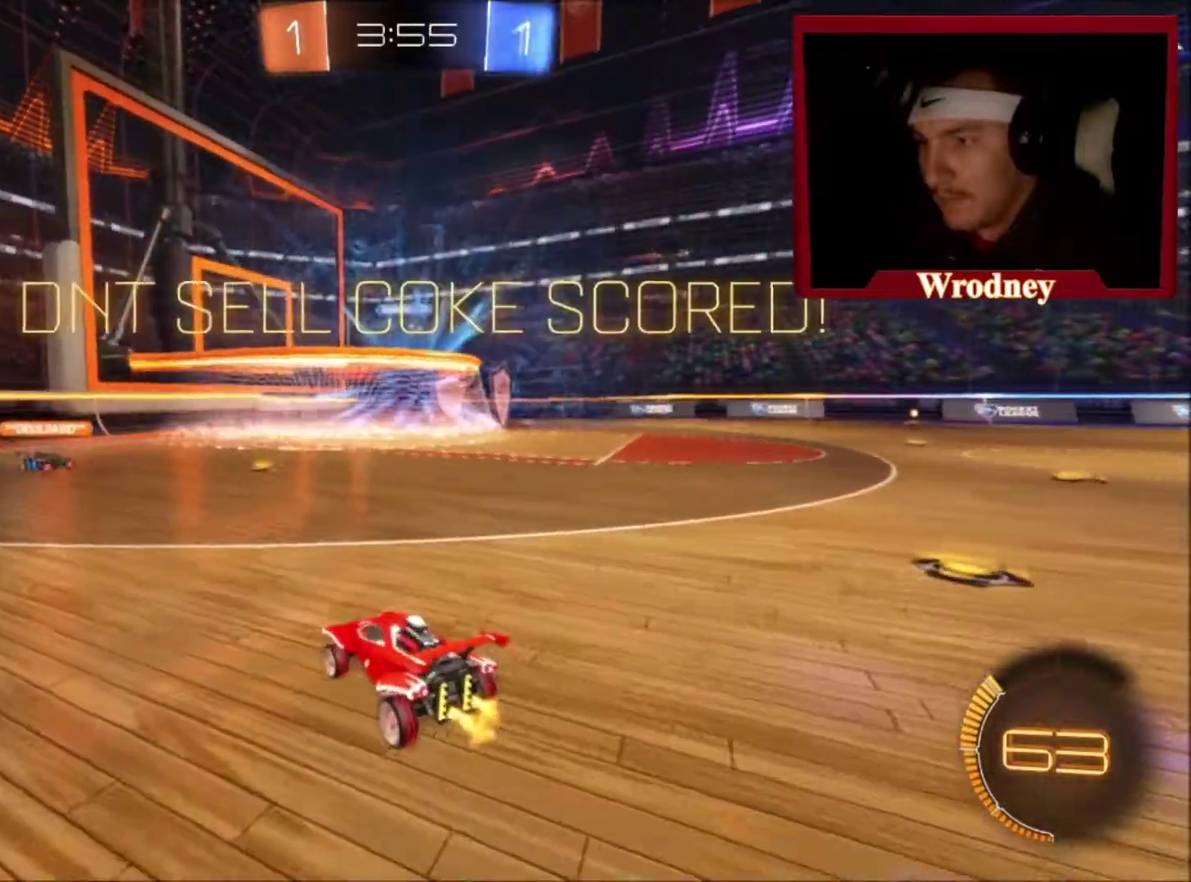
{"buttons": [], "left_stick": "right", "right_stick": "center", "events": [[434, "left_stick", "right"]]}
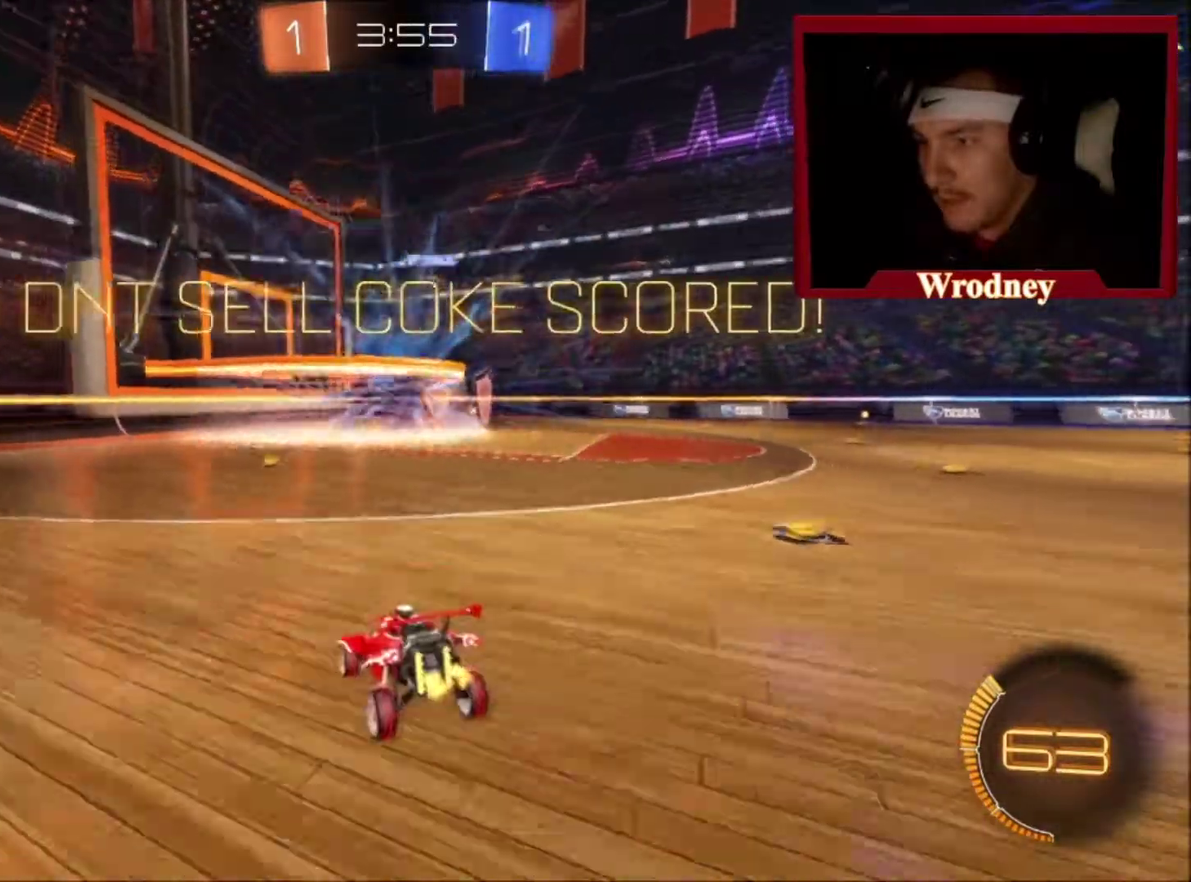
{"buttons": ["L3"], "left_stick": "up-right", "right_stick": "center"}